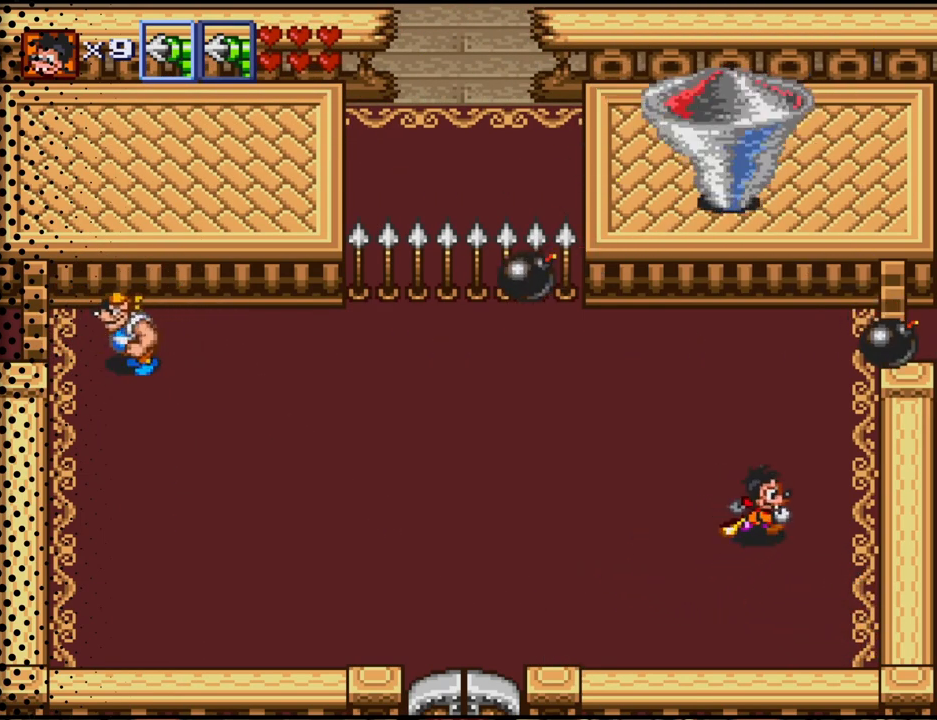
Gameplay with a controller (Nintendo layout); each line is a JSON object with the inputs held at the frame after it. "events" lists button and stick changes between this image and that frame as [ms after this image, input, new state], when the widget could be followed in between. Not read: L3 R3.
{"buttons": ["DPAD_UP"], "events": [[133, "DPAD_RIGHT", "up"], [400, "DPAD_RIGHT", "down"], [467, "DPAD_RIGHT", "up"]]}
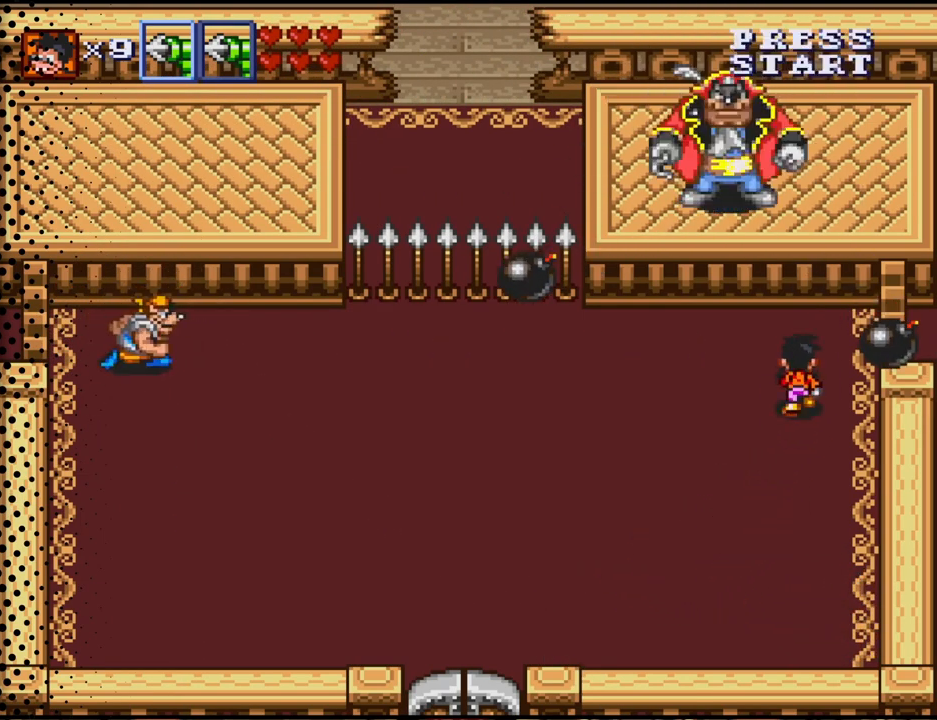
{"buttons": ["DPAD_DOWN", "DPAD_LEFT"], "events": [[33, "DPAD_RIGHT", "down"], [267, "DPAD_UP", "up"], [333, "B", "down"], [400, "DPAD_RIGHT", "up"], [433, "DPAD_DOWN", "down"], [467, "B", "up"], [500, "DPAD_LEFT", "down"]]}
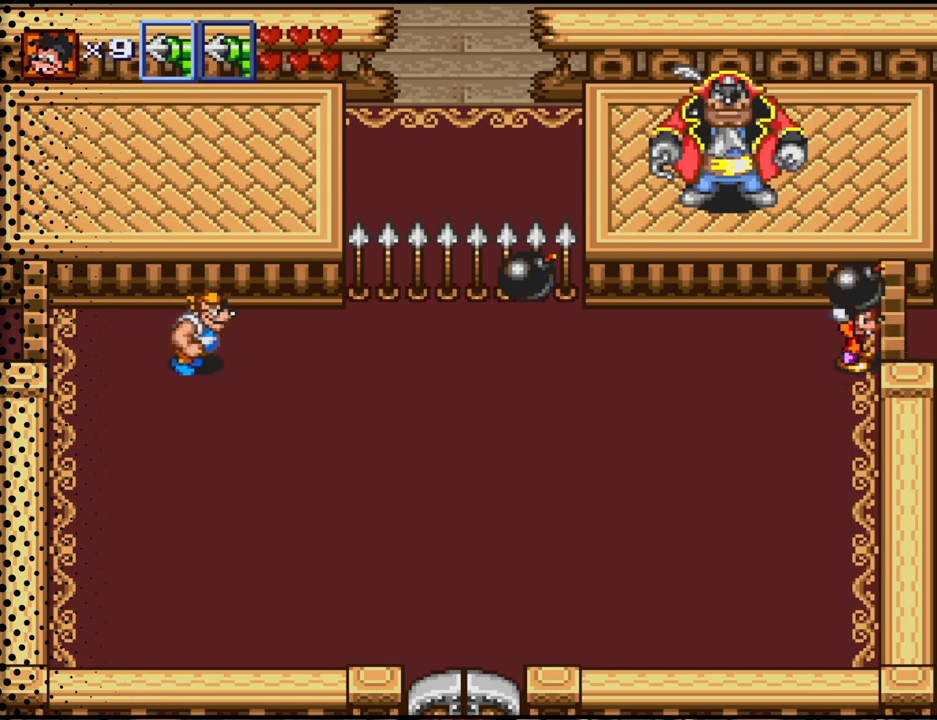
{"buttons": ["DPAD_LEFT"], "events": [[100, "DPAD_DOWN", "up"]]}
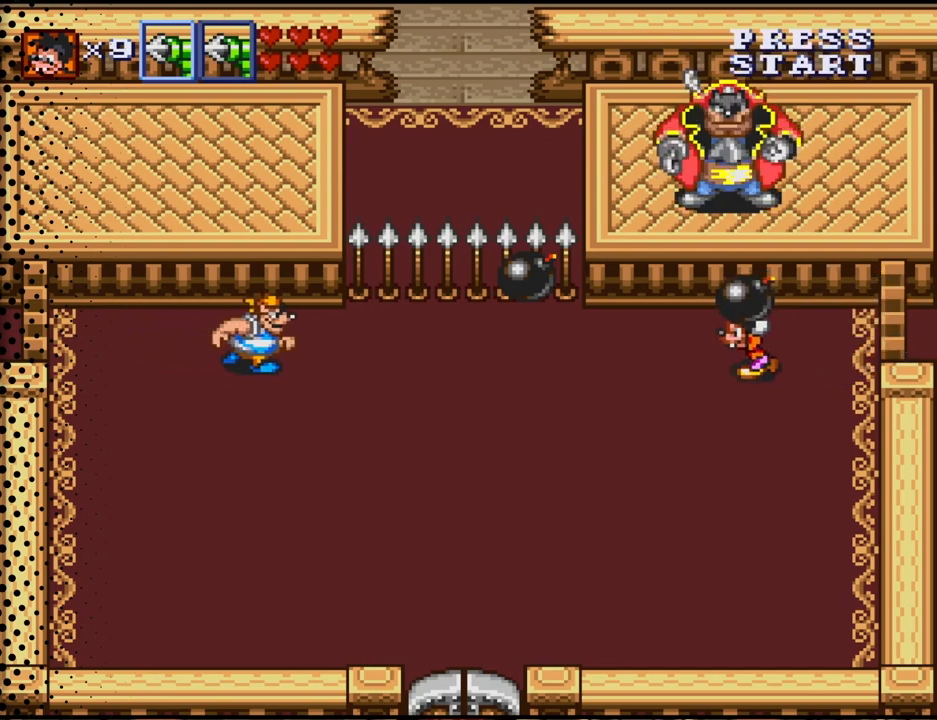
{"buttons": ["DPAD_LEFT"], "events": [[67, "DPAD_UP", "down"], [200, "DPAD_LEFT", "up"], [267, "B", "down"], [367, "B", "up"], [367, "DPAD_UP", "up"], [400, "DPAD_LEFT", "down"], [400, "DPAD_UP", "down"], [433, "DPAD_UP", "up"]]}
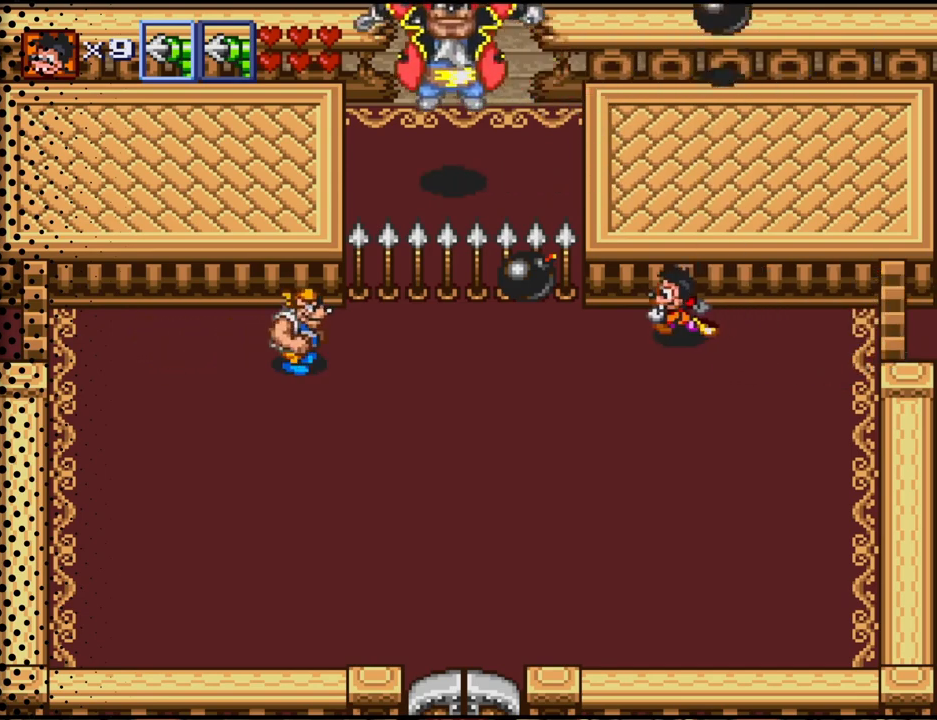
{"buttons": ["DPAD_UP", "DPAD_LEFT"], "events": [[100, "DPAD_UP", "down"], [333, "DPAD_UP", "up"], [433, "DPAD_UP", "down"]]}
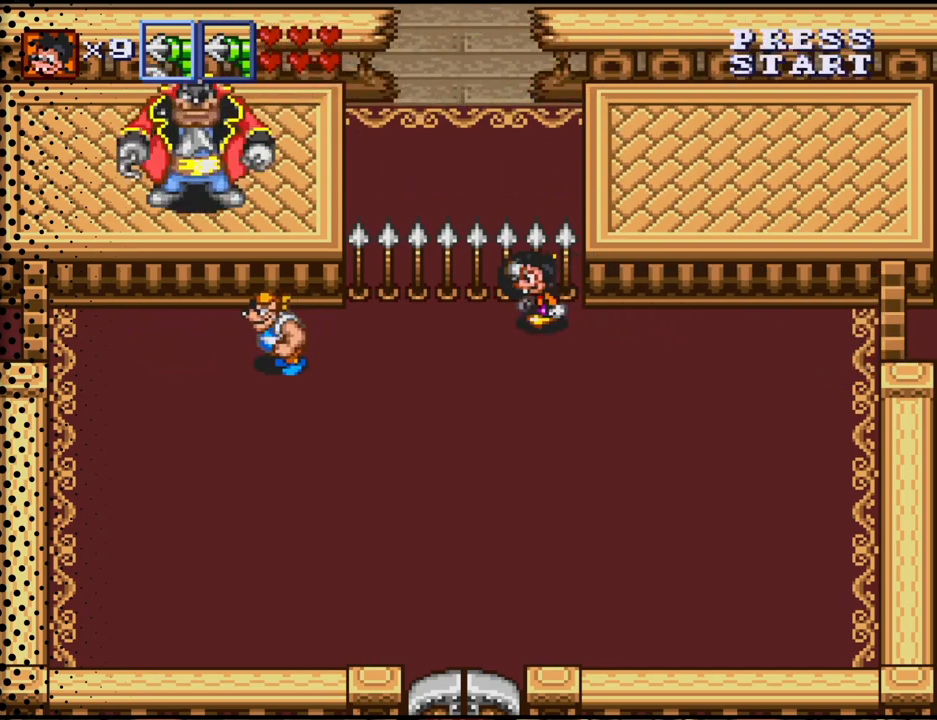
{"buttons": ["DPAD_DOWN", "DPAD_LEFT"], "events": [[67, "B", "down"], [100, "DPAD_LEFT", "up"], [200, "DPAD_UP", "up"], [233, "B", "up"], [367, "DPAD_DOWN", "down"], [467, "DPAD_LEFT", "down"]]}
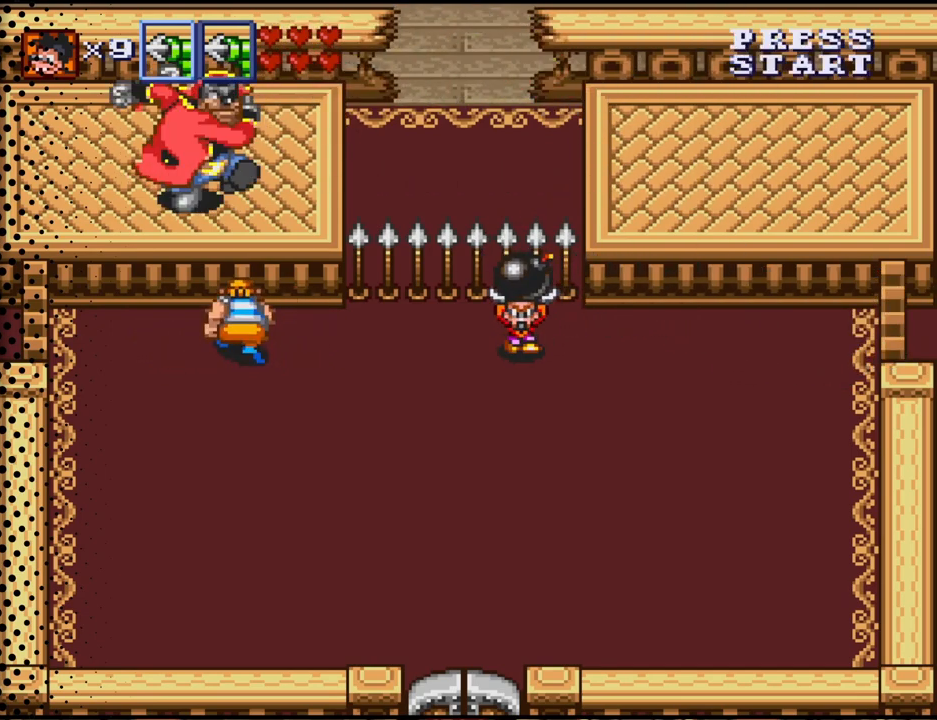
{"buttons": ["DPAD_DOWN"], "events": [[100, "DPAD_DOWN", "up"], [133, "B", "down"], [200, "DPAD_UP", "down"], [267, "B", "up"], [267, "DPAD_UP", "up"], [400, "DPAD_DOWN", "down"], [433, "DPAD_LEFT", "up"]]}
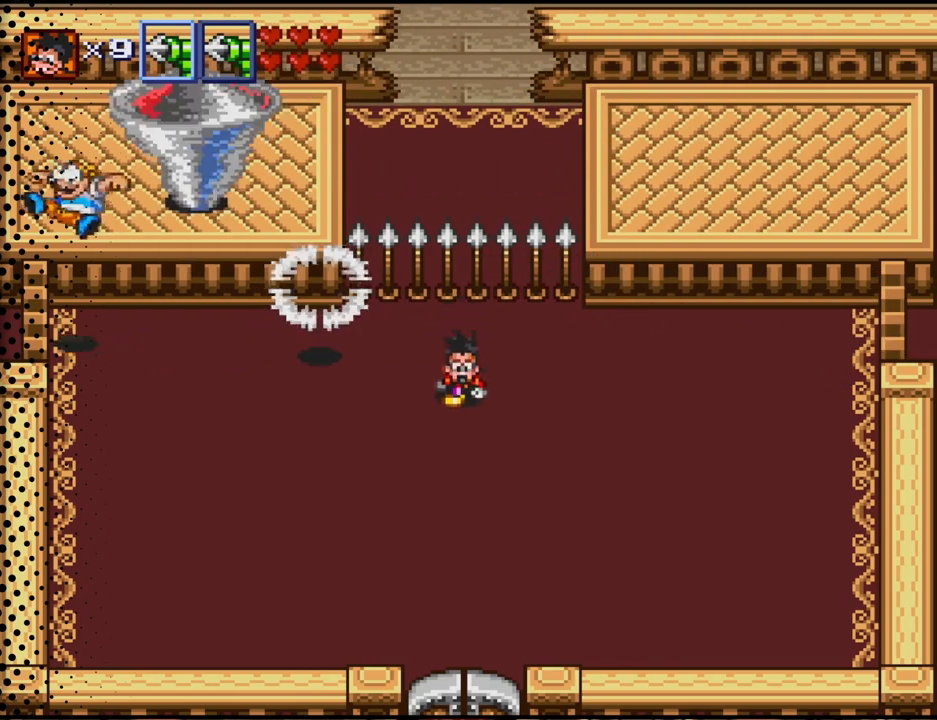
{"buttons": ["DPAD_DOWN", "DPAD_LEFT"], "events": [[300, "DPAD_LEFT", "down"]]}
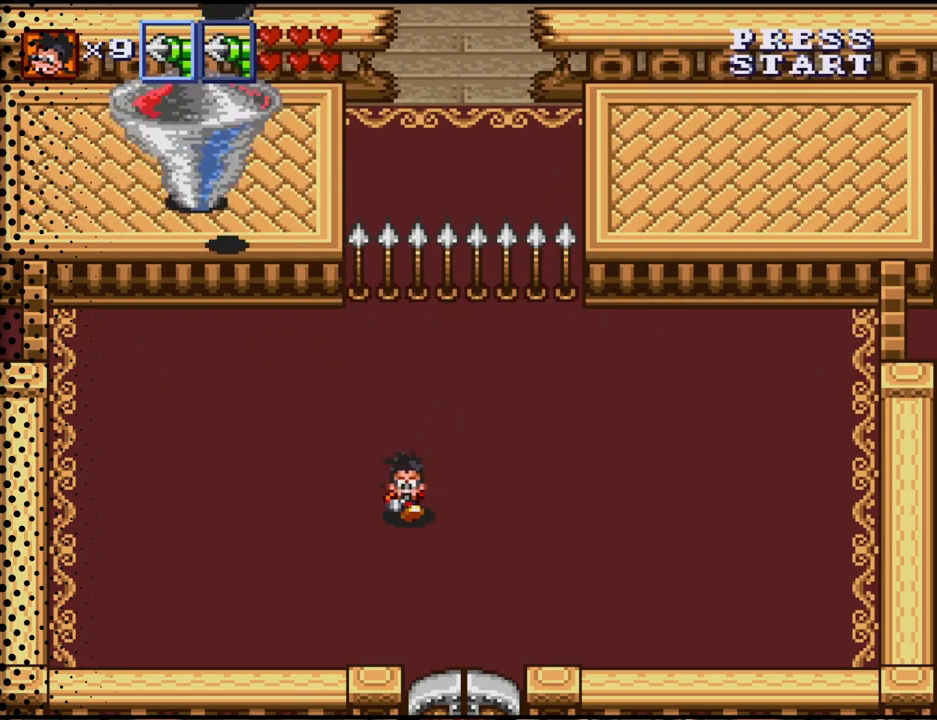
{"buttons": ["DPAD_LEFT"], "events": [[267, "DPAD_DOWN", "up"]]}
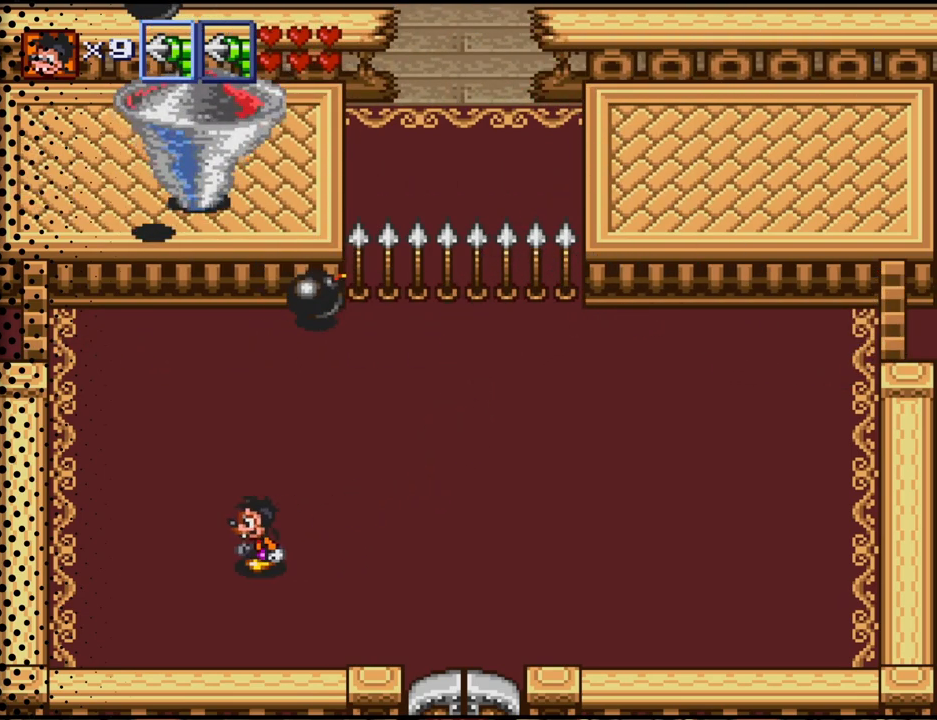
{"buttons": ["DPAD_UP", "DPAD_RIGHT"], "events": [[67, "DPAD_UP", "down"], [200, "DPAD_LEFT", "up"], [333, "DPAD_RIGHT", "down"]]}
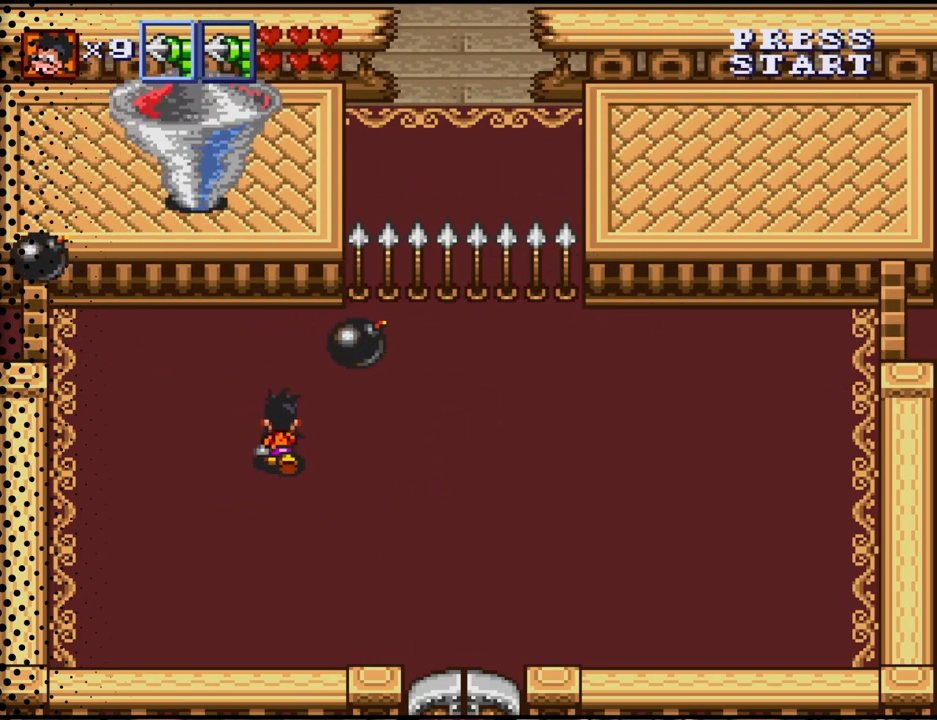
{"buttons": ["B", "DPAD_UP"], "events": [[400, "B", "down"], [400, "DPAD_RIGHT", "up"]]}
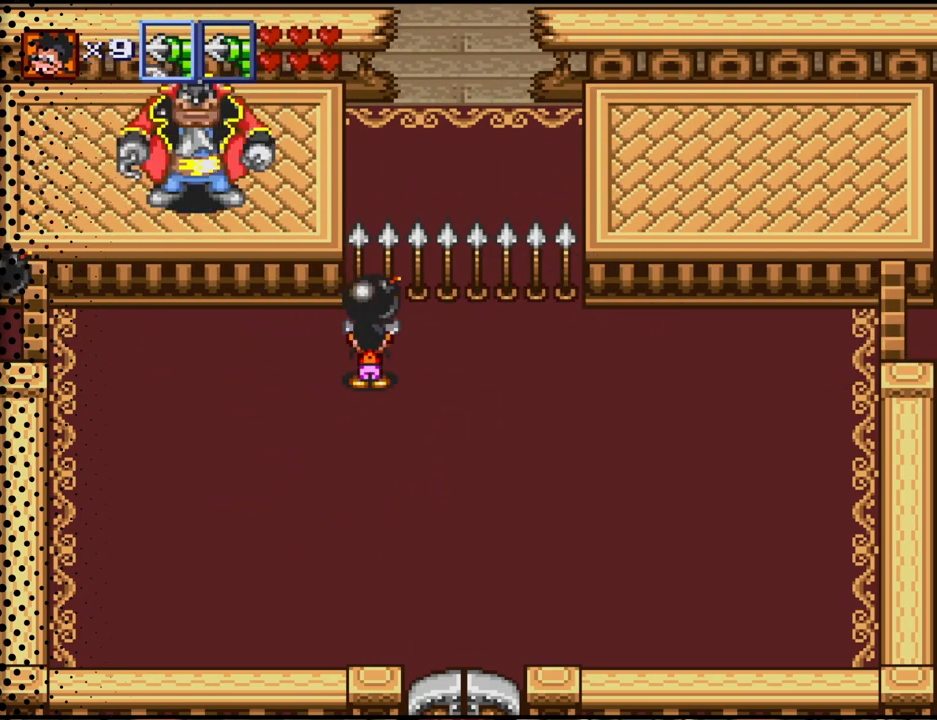
{"buttons": ["DPAD_LEFT"], "events": [[33, "B", "up"], [100, "DPAD_UP", "up"], [167, "DPAD_LEFT", "down"], [267, "DPAD_DOWN", "down"], [467, "DPAD_DOWN", "up"]]}
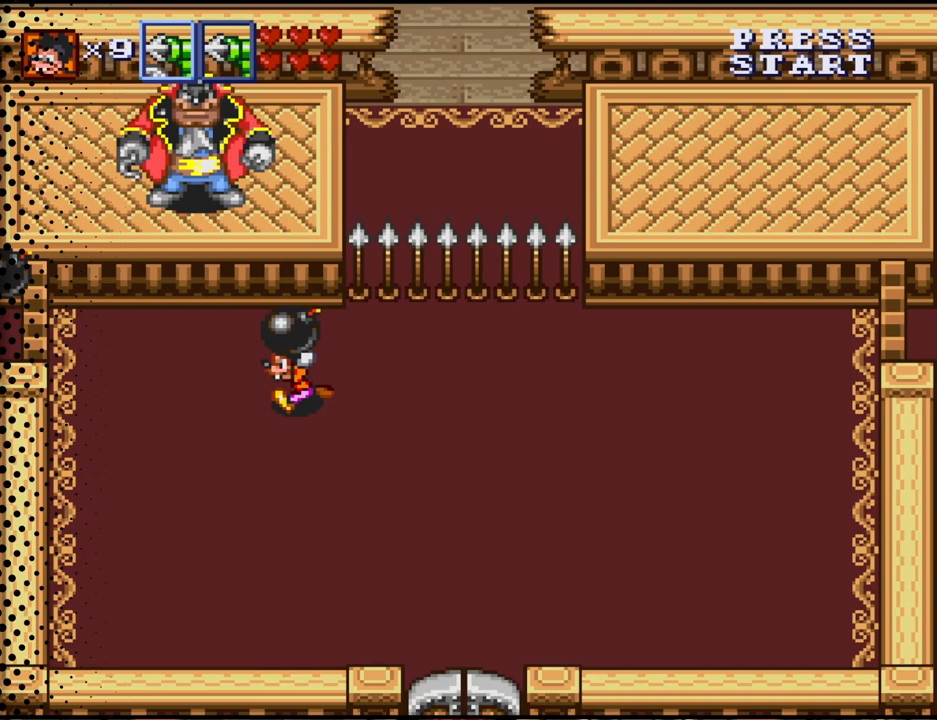
{"buttons": [], "events": [[267, "DPAD_UP", "down"], [400, "DPAD_UP", "up"], [500, "DPAD_LEFT", "up"]]}
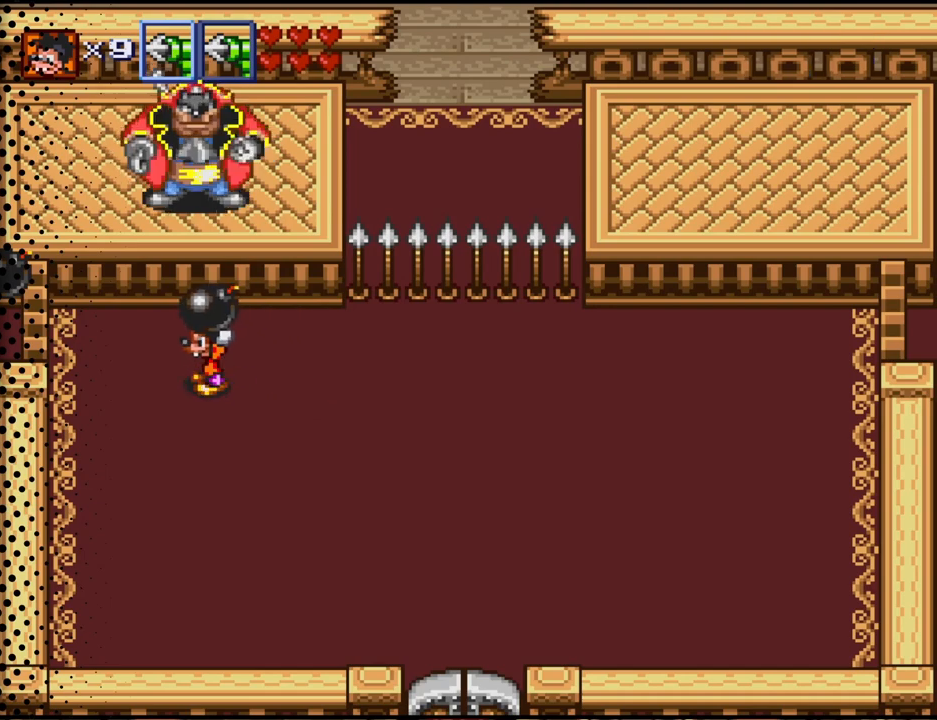
{"buttons": [], "events": []}
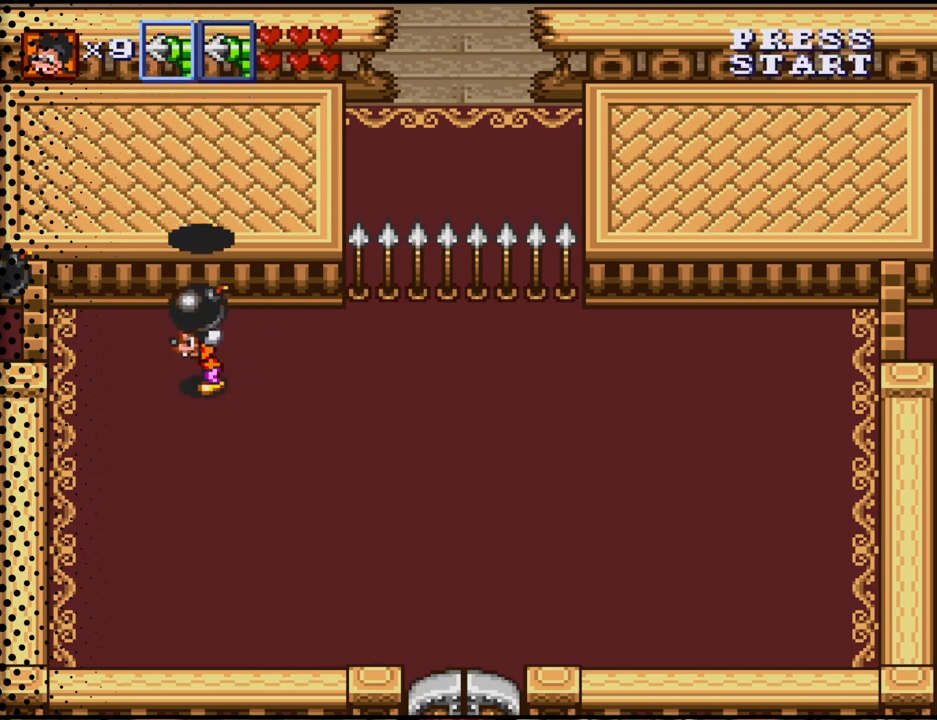
{"buttons": ["DPAD_DOWN", "DPAD_LEFT"], "events": [[33, "DPAD_DOWN", "down"], [133, "DPAD_LEFT", "down"]]}
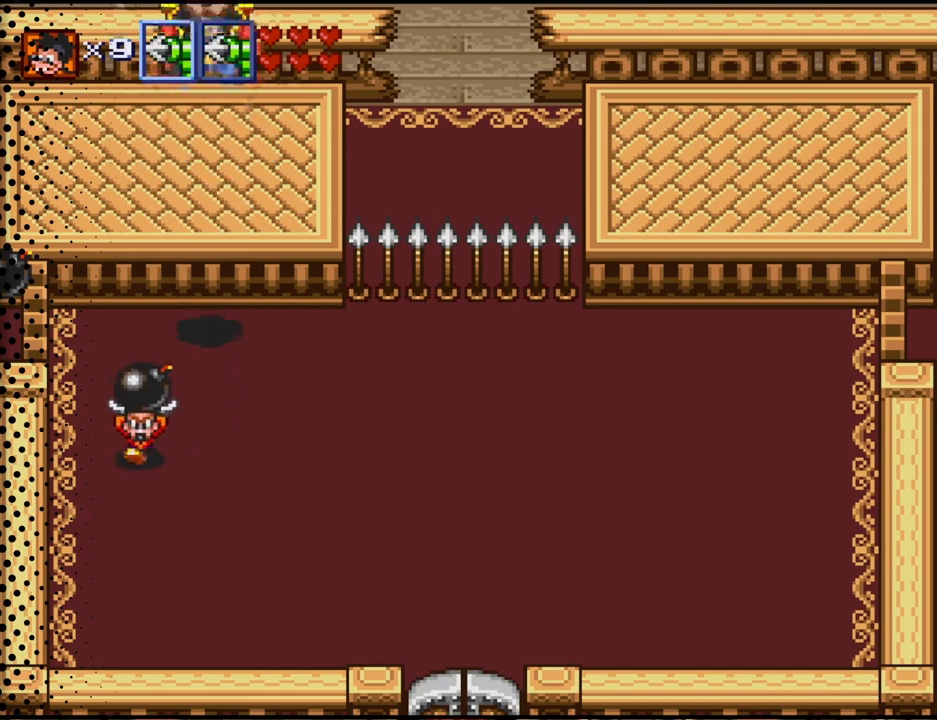
{"buttons": ["DPAD_DOWN", "DPAD_RIGHT"], "events": [[133, "DPAD_LEFT", "up"], [400, "DPAD_RIGHT", "down"]]}
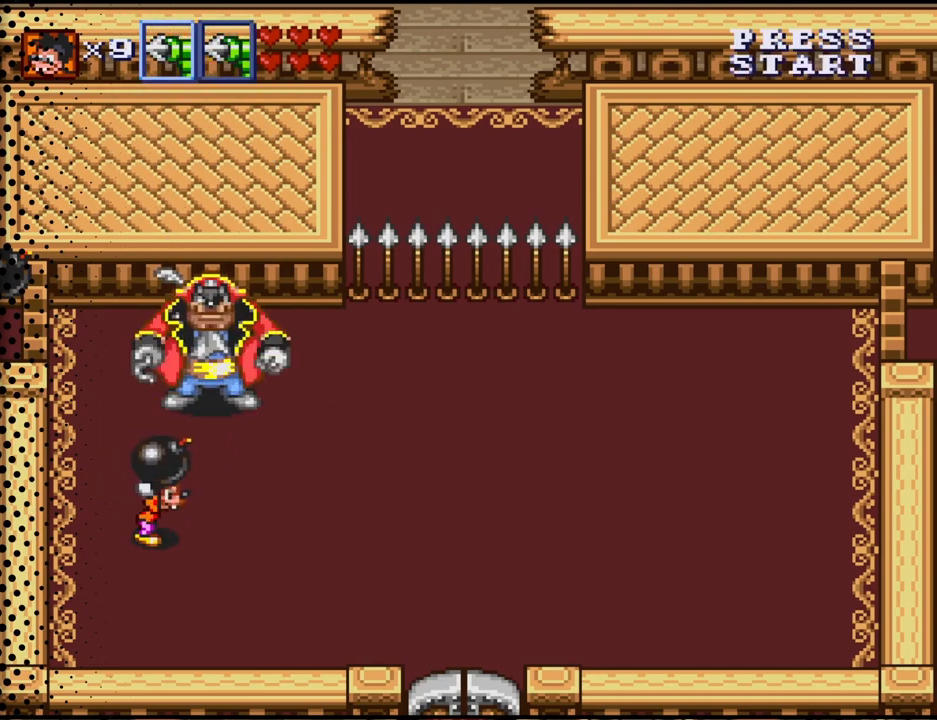
{"buttons": ["DPAD_DOWN", "DPAD_RIGHT"], "events": [[33, "DPAD_DOWN", "up"], [67, "DPAD_UP", "down"], [100, "DPAD_RIGHT", "up"], [133, "B", "down"], [233, "B", "up"], [300, "DPAD_RIGHT", "down"], [300, "DPAD_UP", "up"], [333, "DPAD_DOWN", "down"]]}
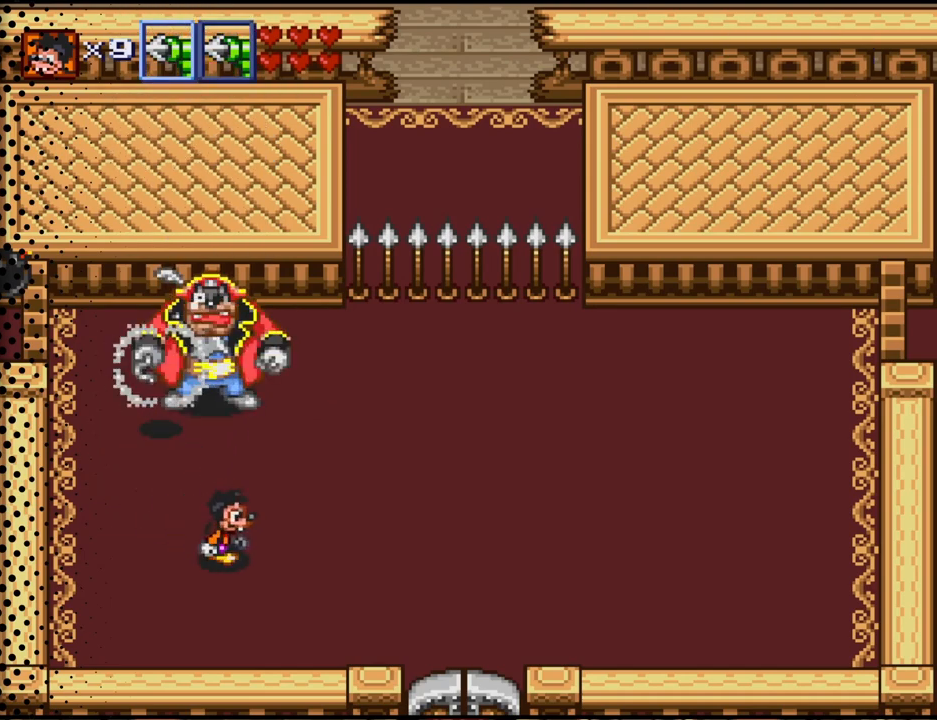
{"buttons": ["DPAD_RIGHT"], "events": [[367, "DPAD_DOWN", "up"]]}
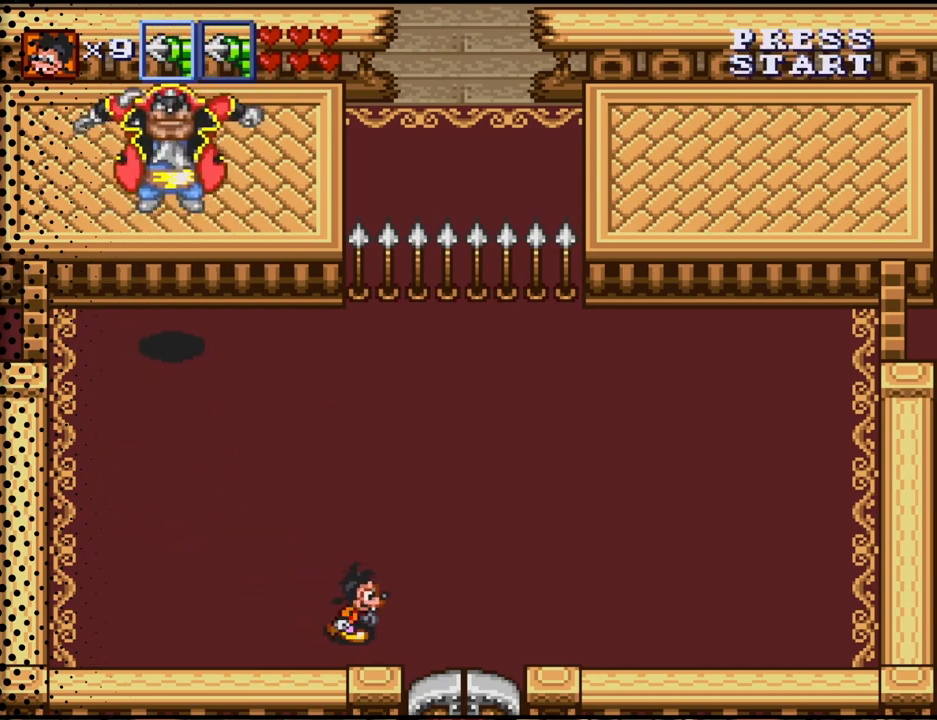
{"buttons": ["DPAD_UP", "DPAD_RIGHT"], "events": [[467, "DPAD_UP", "down"]]}
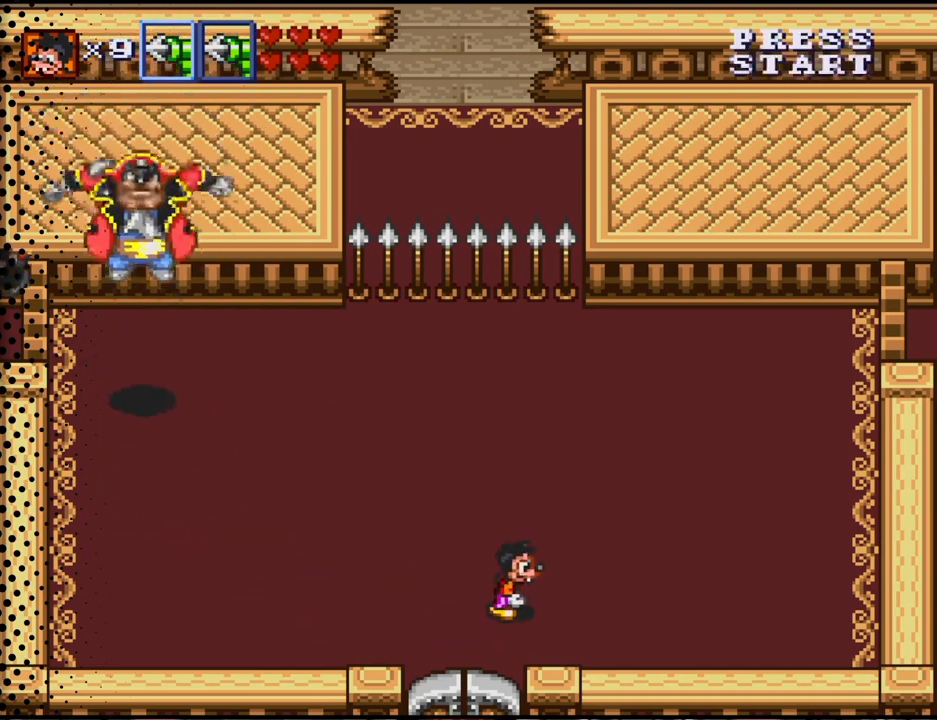
{"buttons": ["DPAD_UP"], "events": [[67, "DPAD_UP", "up"], [133, "DPAD_RIGHT", "up"], [267, "DPAD_UP", "down"]]}
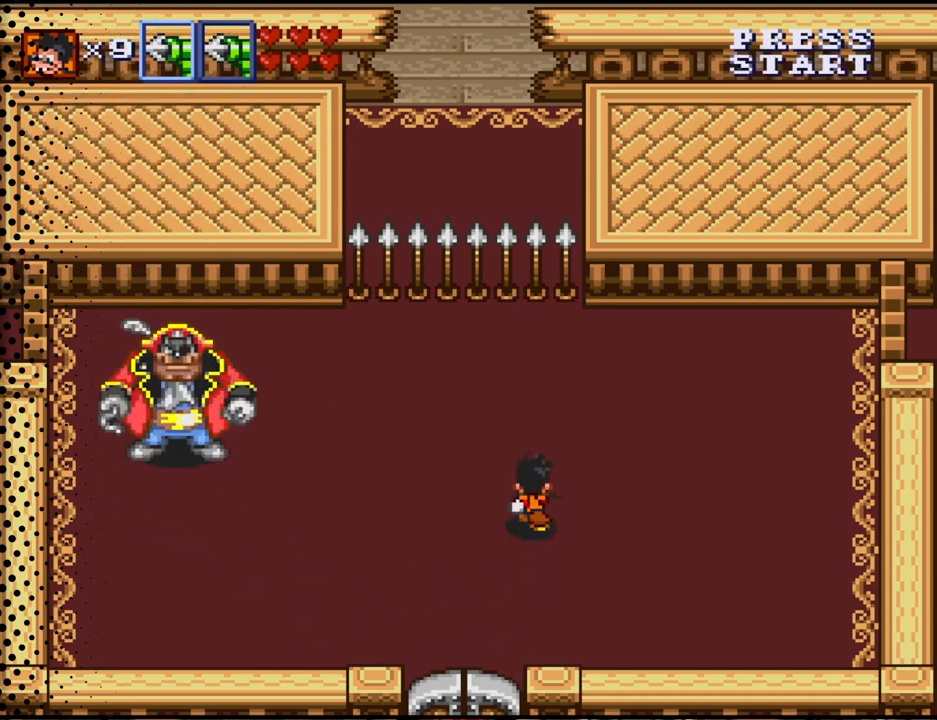
{"buttons": [], "events": [[367, "DPAD_UP", "up"]]}
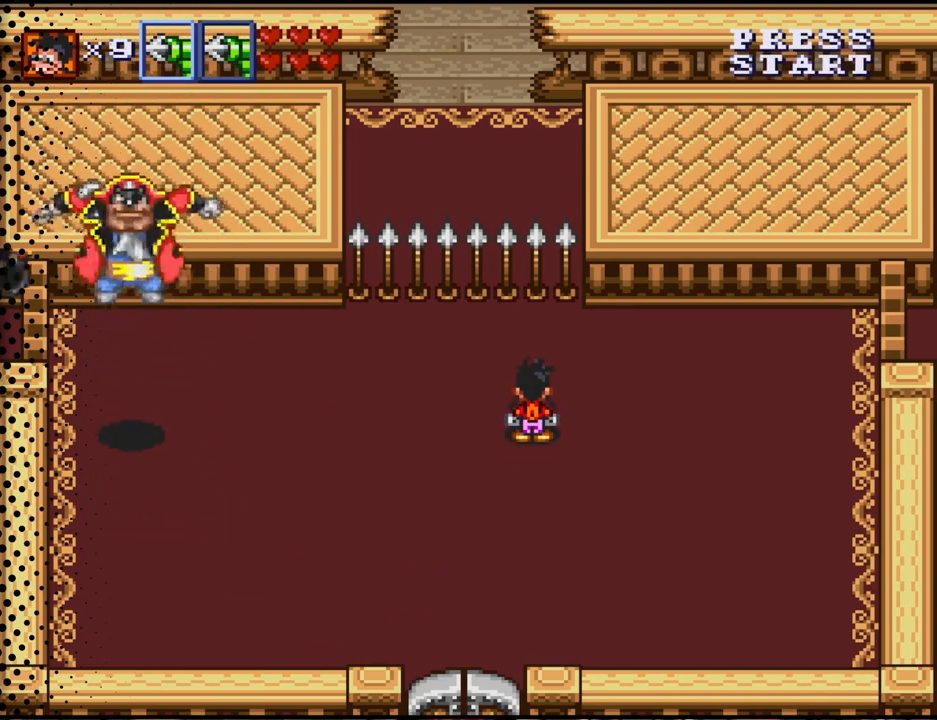
{"buttons": [], "events": []}
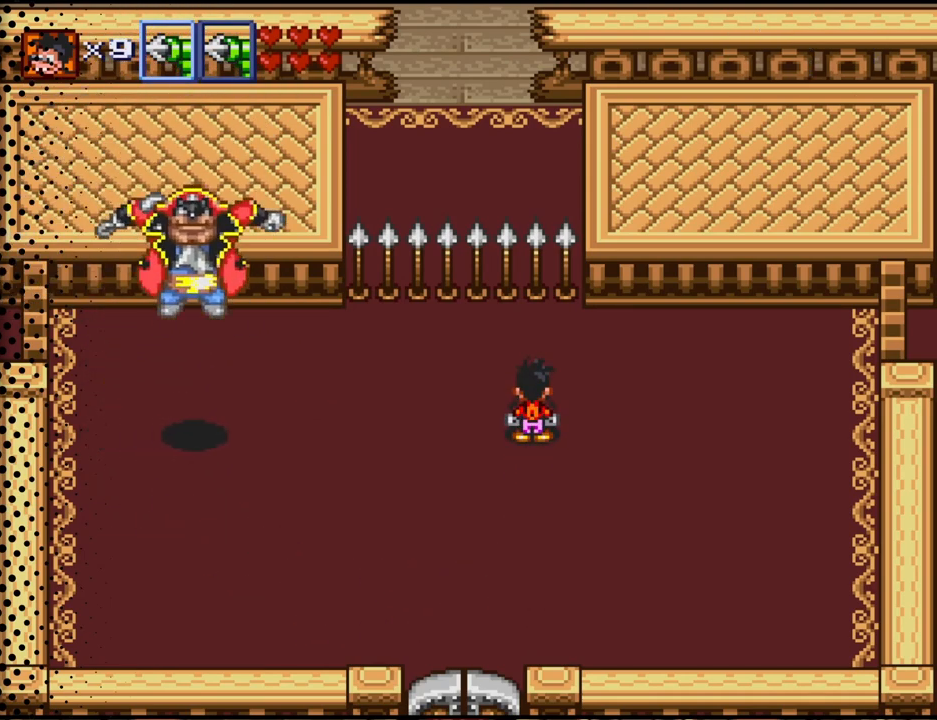
{"buttons": [], "events": []}
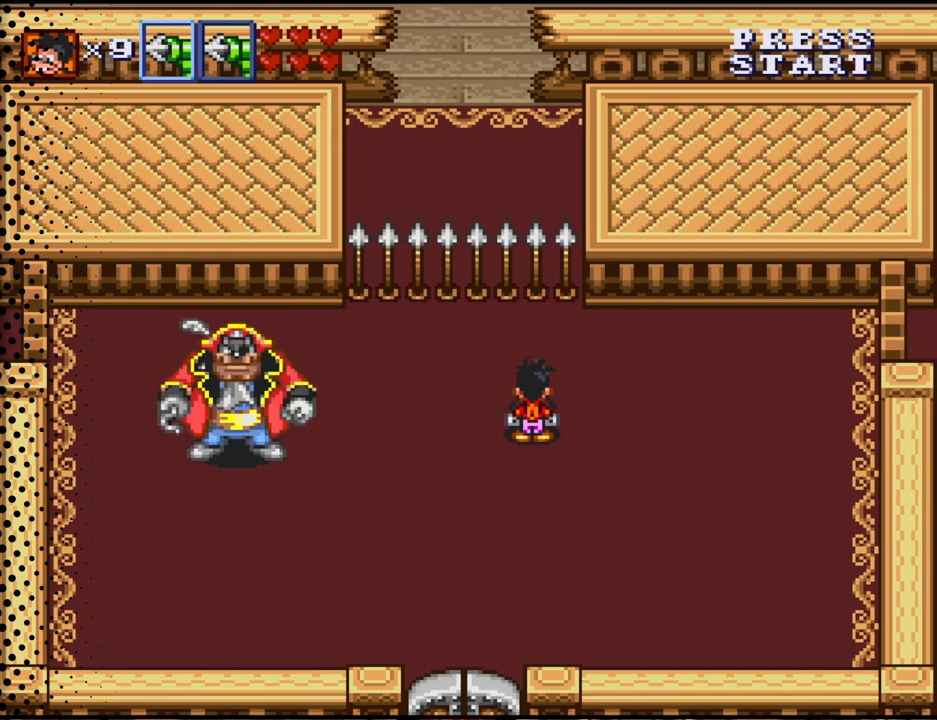
{"buttons": ["DPAD_DOWN"], "events": [[467, "DPAD_DOWN", "down"]]}
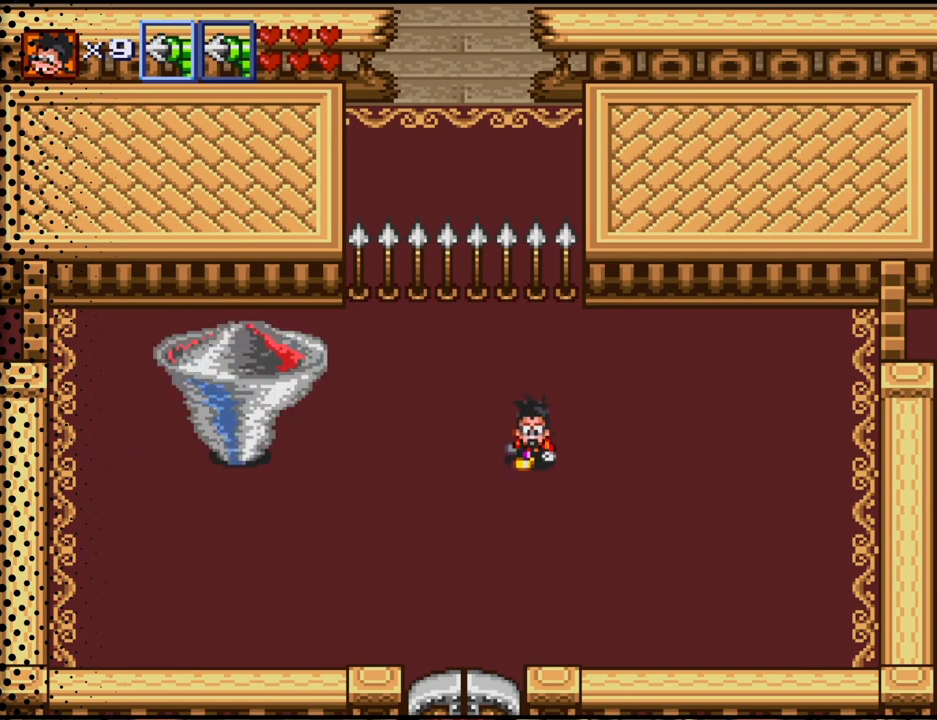
{"buttons": ["DPAD_DOWN"], "events": [[67, "DPAD_RIGHT", "down"], [267, "DPAD_RIGHT", "up"], [333, "DPAD_LEFT", "down"], [400, "DPAD_LEFT", "up"]]}
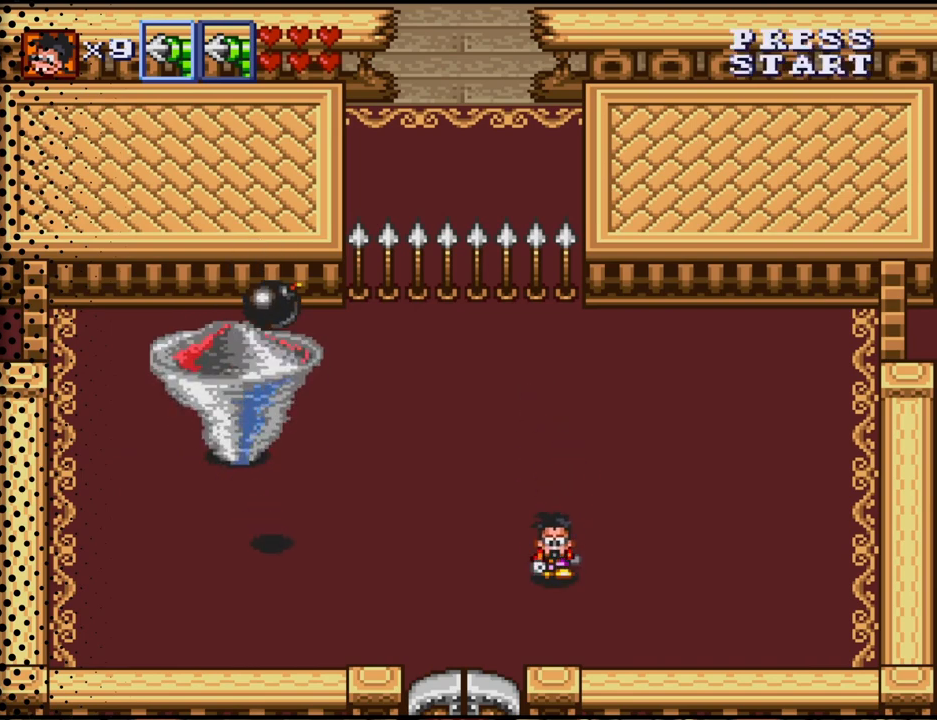
{"buttons": ["DPAD_LEFT"], "events": [[400, "DPAD_DOWN", "up"], [400, "DPAD_LEFT", "down"]]}
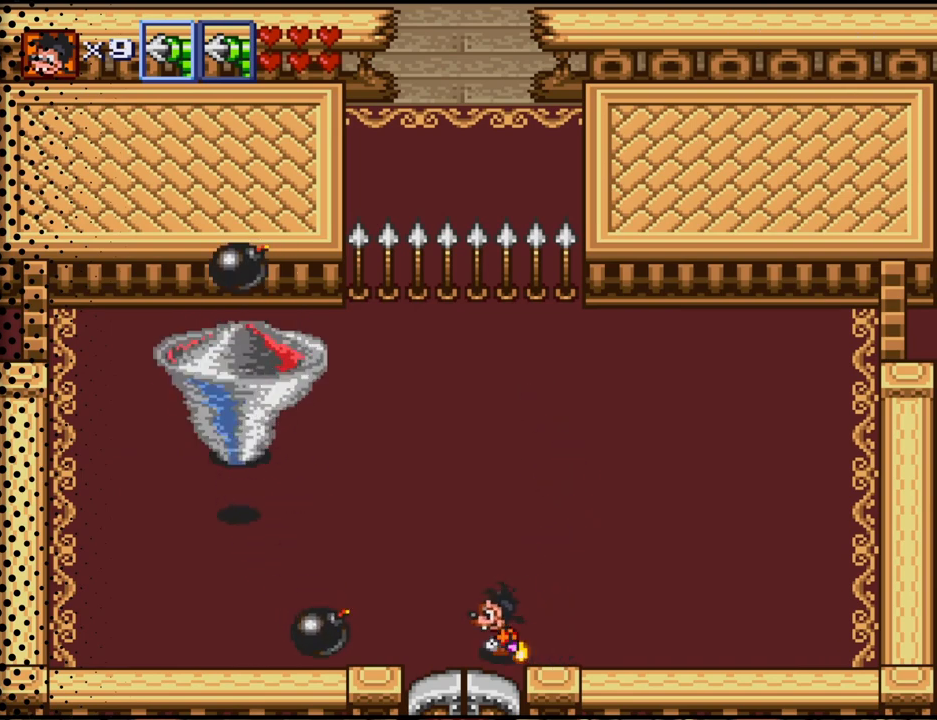
{"buttons": ["B"], "events": [[400, "B", "down"], [467, "DPAD_LEFT", "up"]]}
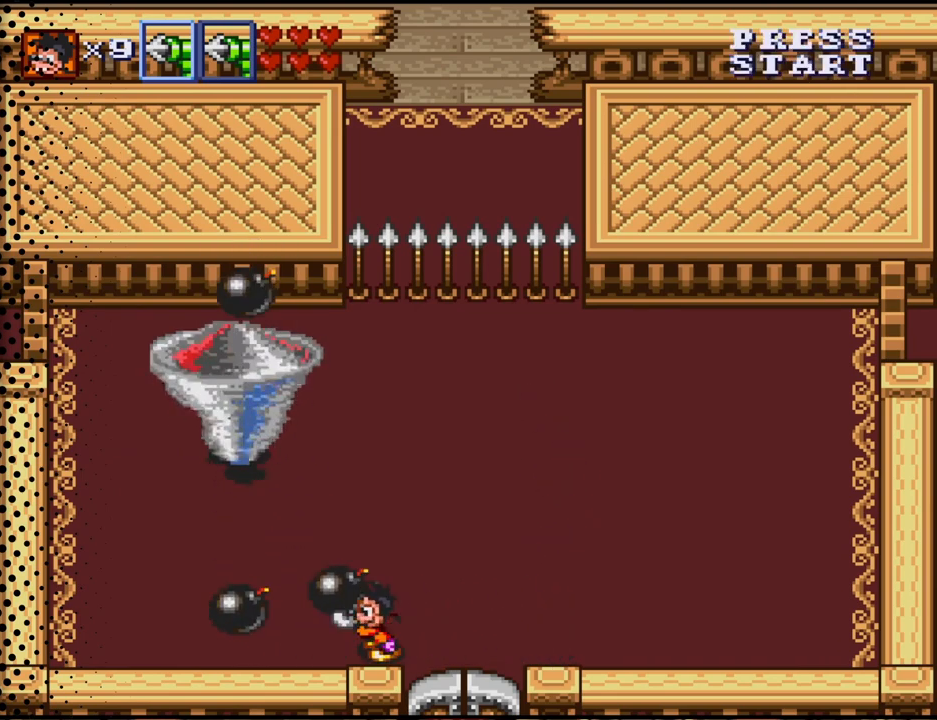
{"buttons": ["DPAD_LEFT"], "events": [[67, "B", "up"], [467, "DPAD_LEFT", "down"]]}
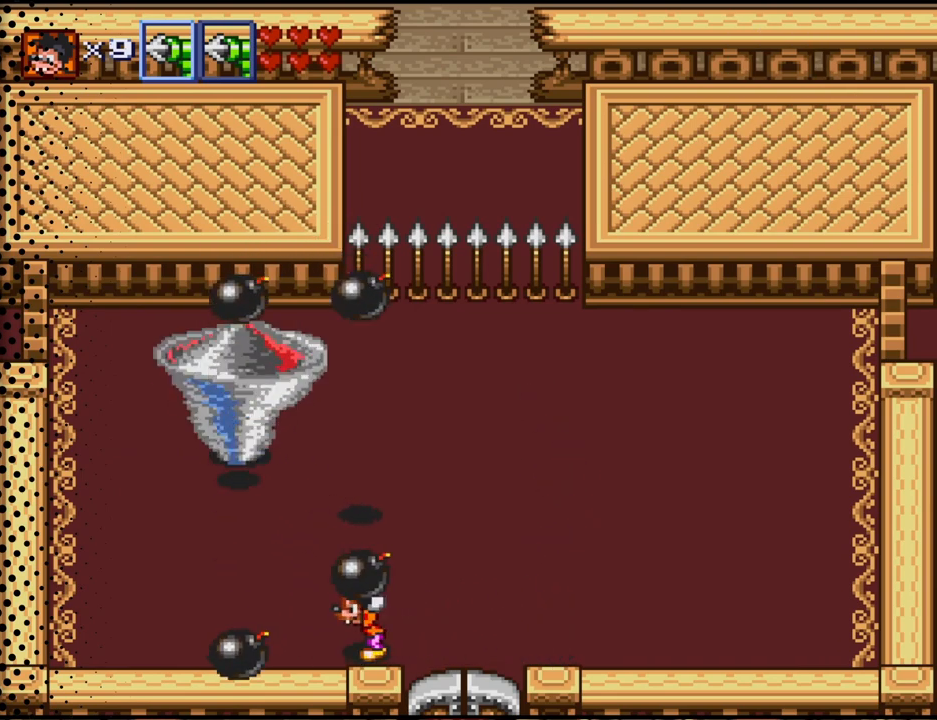
{"buttons": ["DPAD_RIGHT"], "events": [[200, "DPAD_LEFT", "up"], [367, "DPAD_RIGHT", "down"], [433, "DPAD_DOWN", "down"], [467, "DPAD_DOWN", "up"]]}
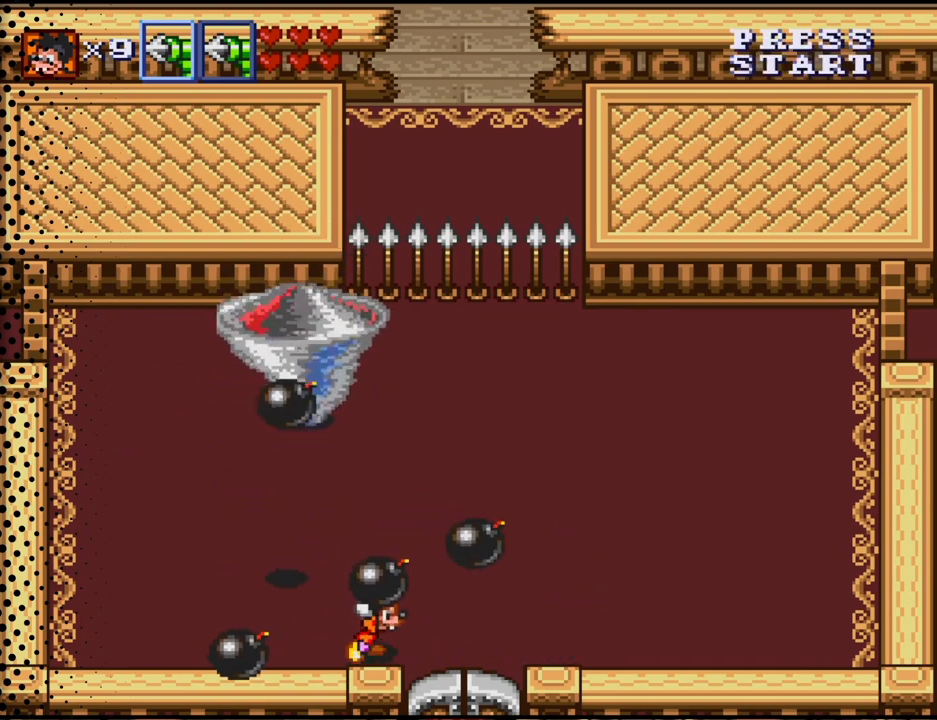
{"buttons": ["DPAD_UP"], "events": [[333, "DPAD_RIGHT", "up"], [400, "DPAD_UP", "down"]]}